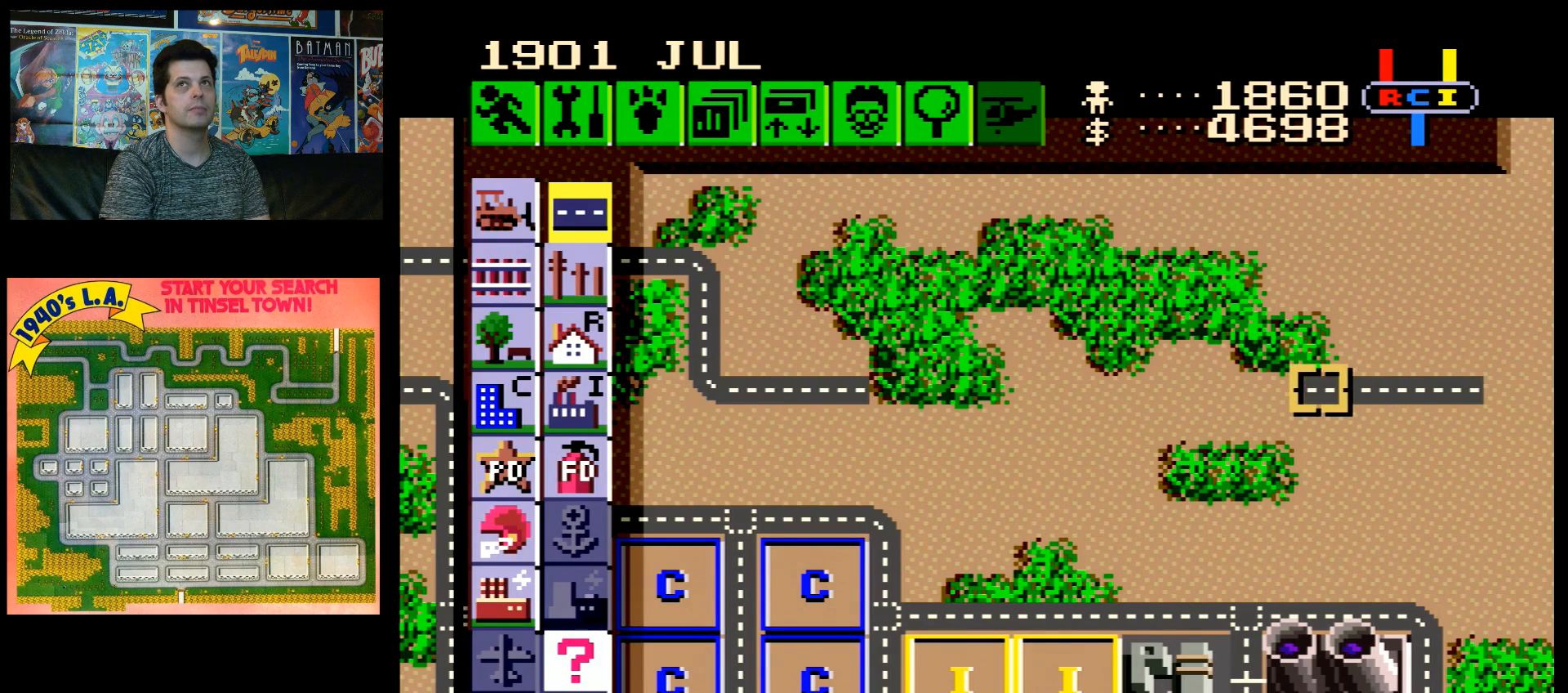
Gameplay with a controller (Nintendo layout); each line is a JSON object with the inputs held at the frame after it. "events" lists button and stick changes between this image and that frame as [ms after this image, input, new state], when the widget could be followed in between. Not read: L3 R3.
{"buttons": ["B", "DPAD_UP"], "events": [[383, "DPAD_UP", "down"]]}
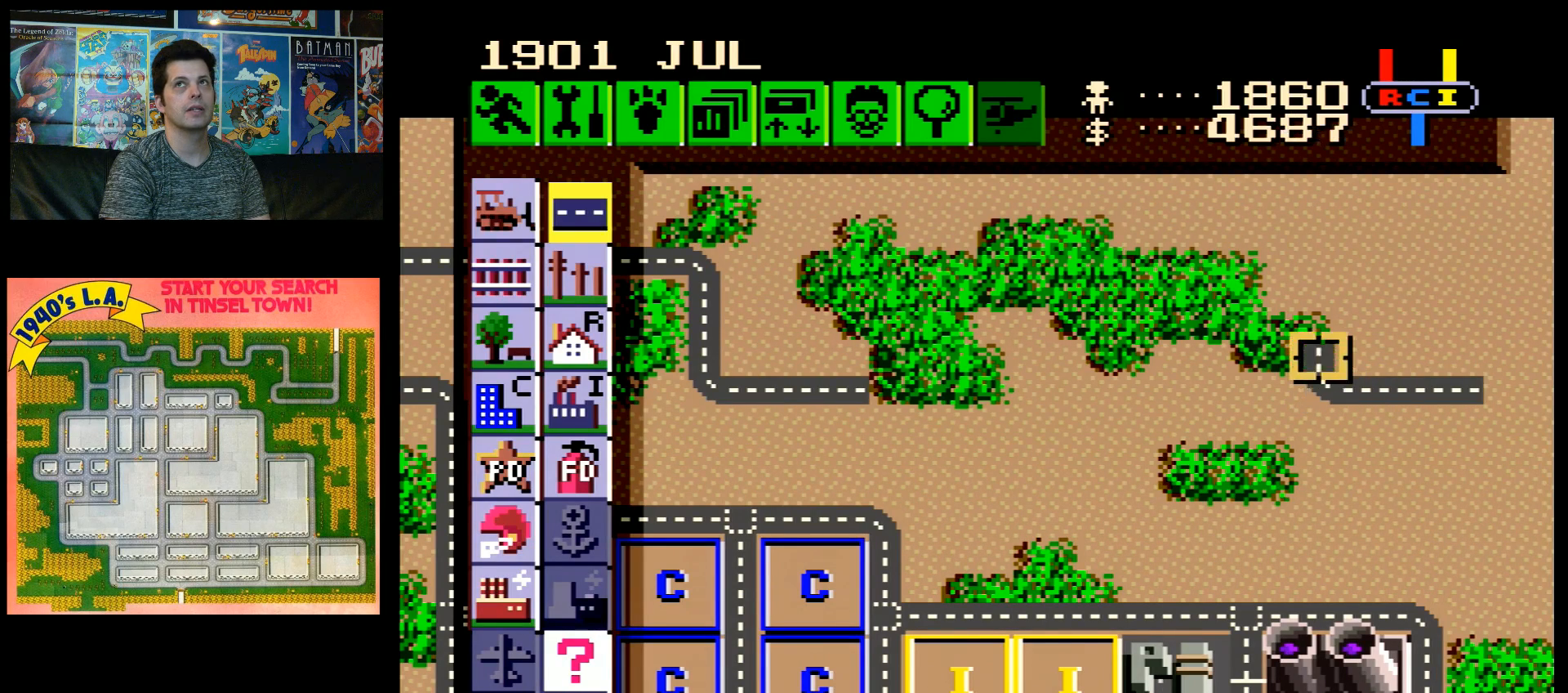
{"buttons": ["B"], "events": [[267, "DPAD_UP", "up"]]}
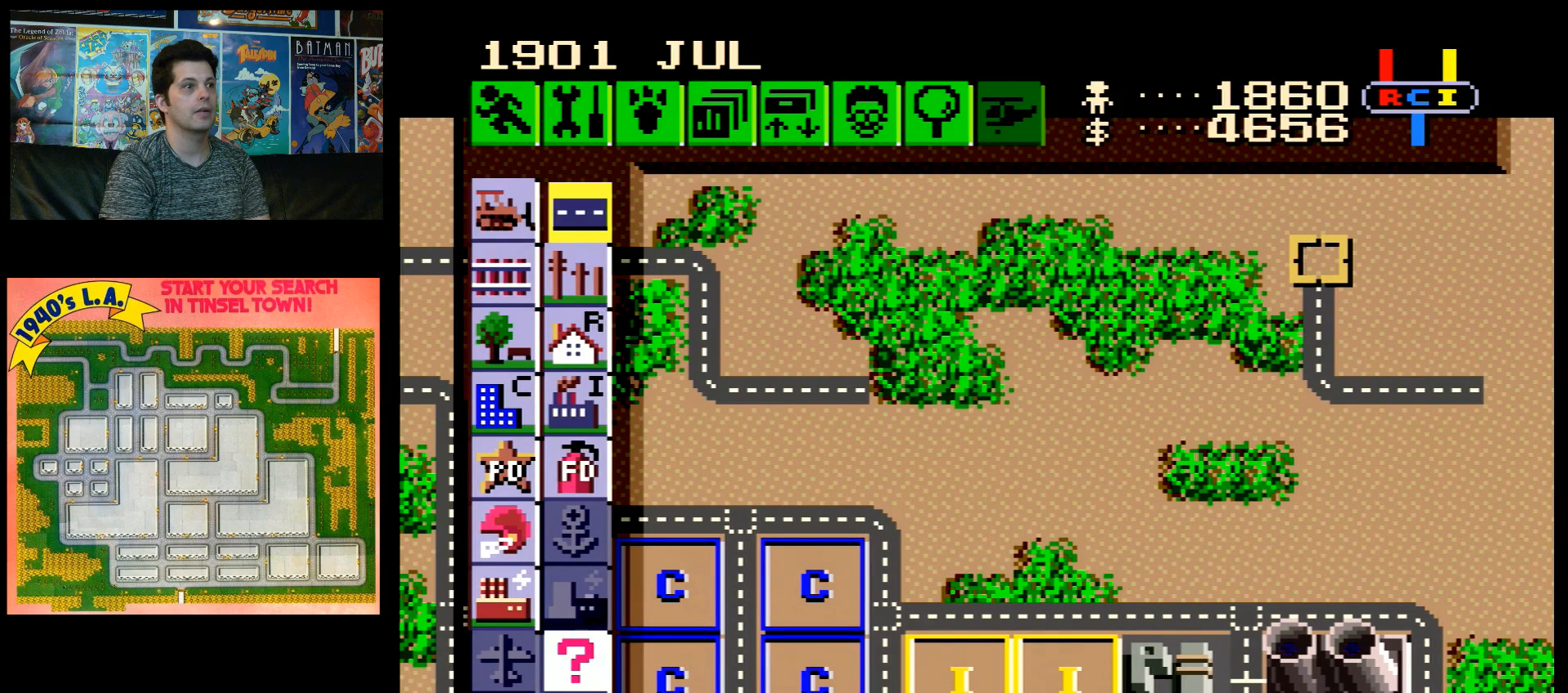
{"buttons": ["B", "DPAD_LEFT"], "events": [[483, "DPAD_LEFT", "down"]]}
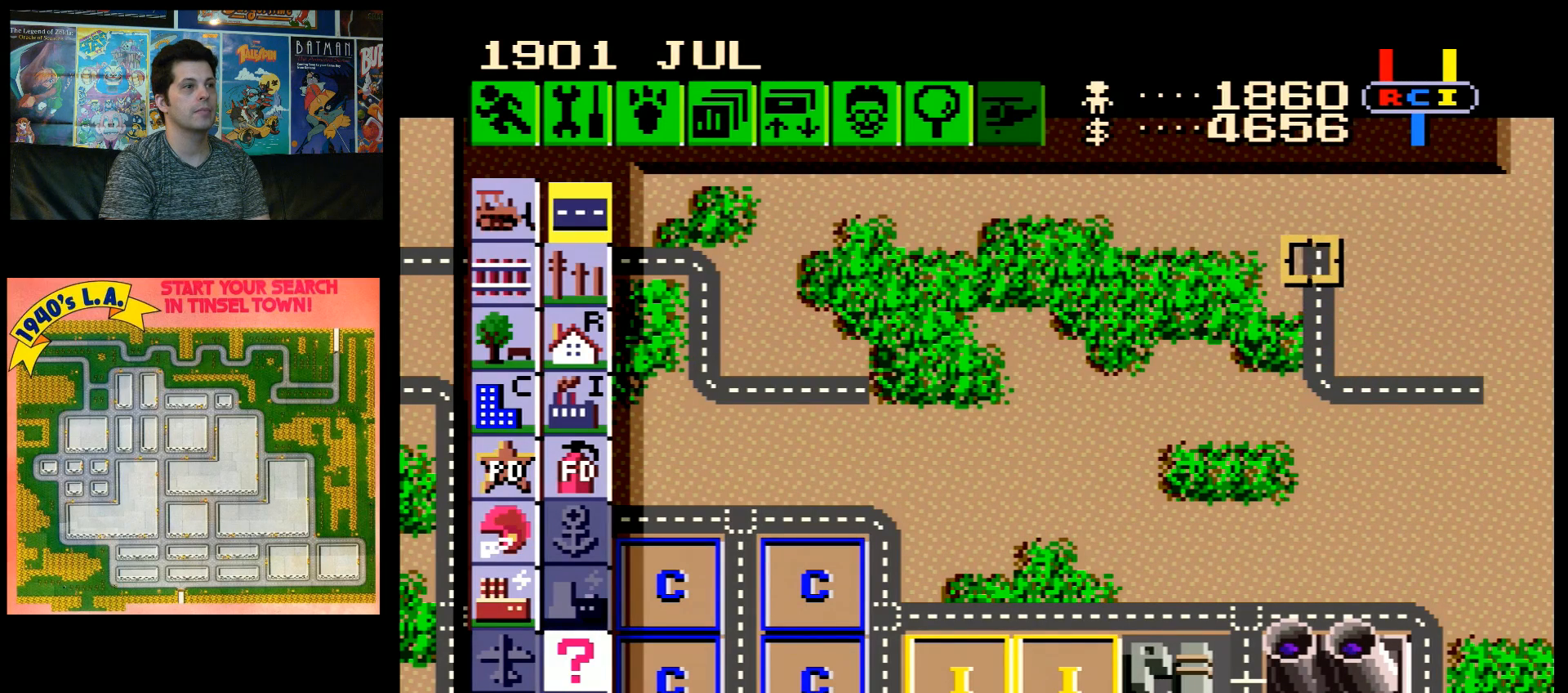
{"buttons": ["B"], "events": [[383, "DPAD_LEFT", "up"]]}
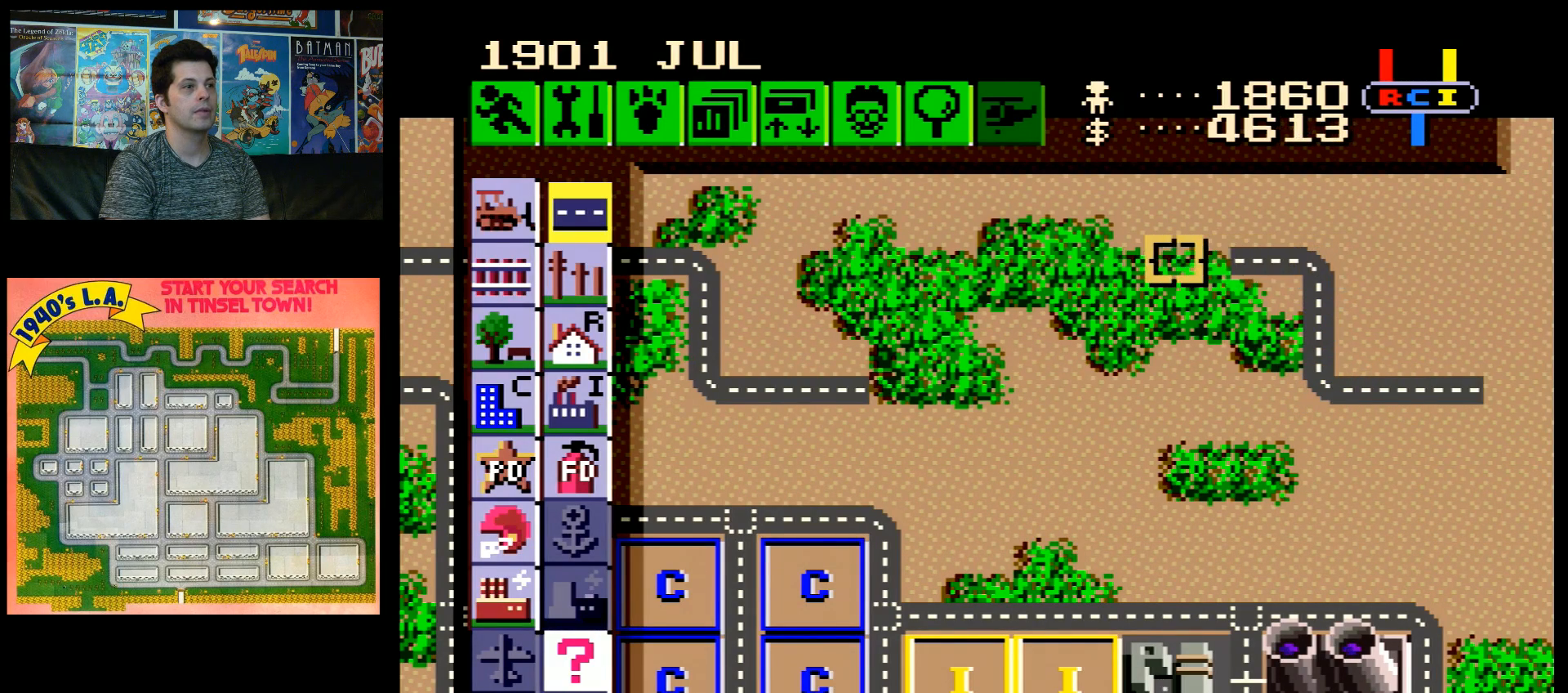
{"buttons": ["B"], "events": []}
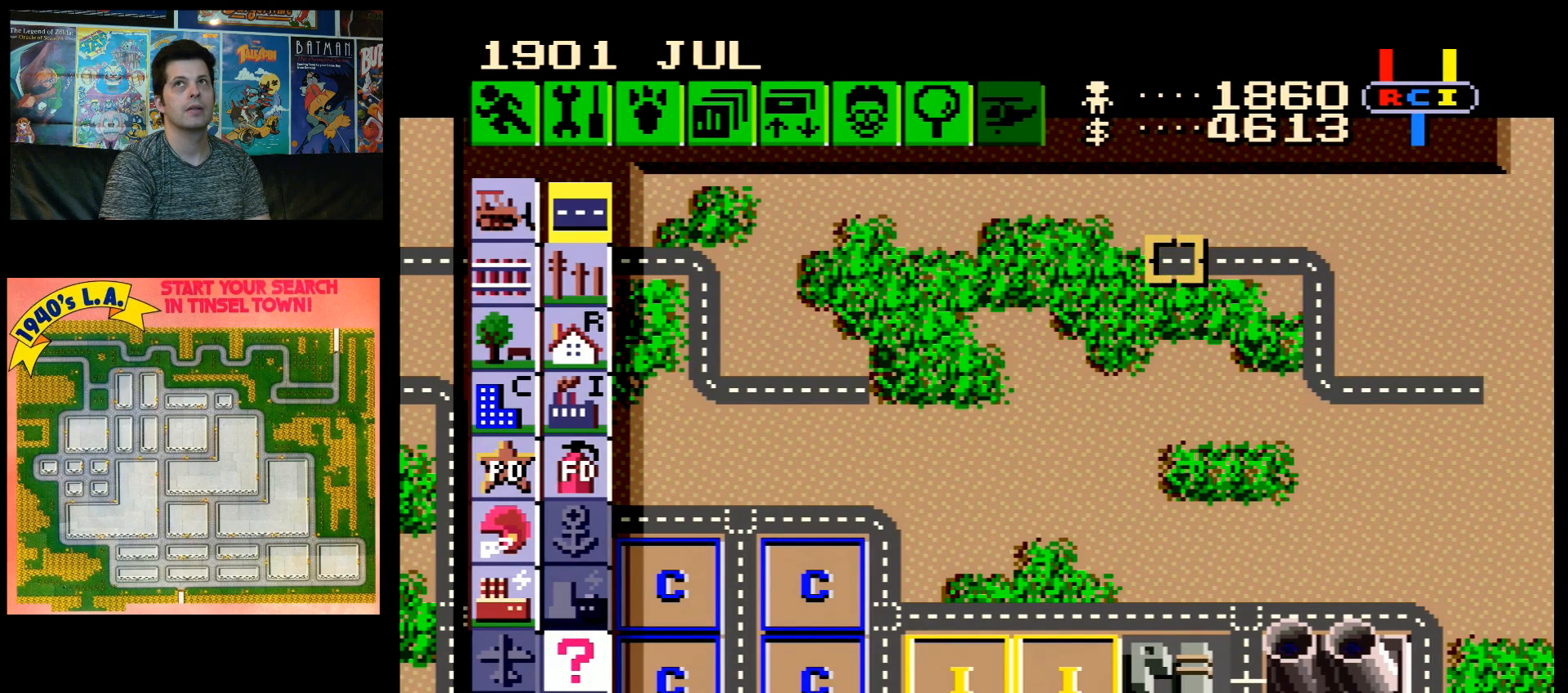
{"buttons": ["B"], "events": []}
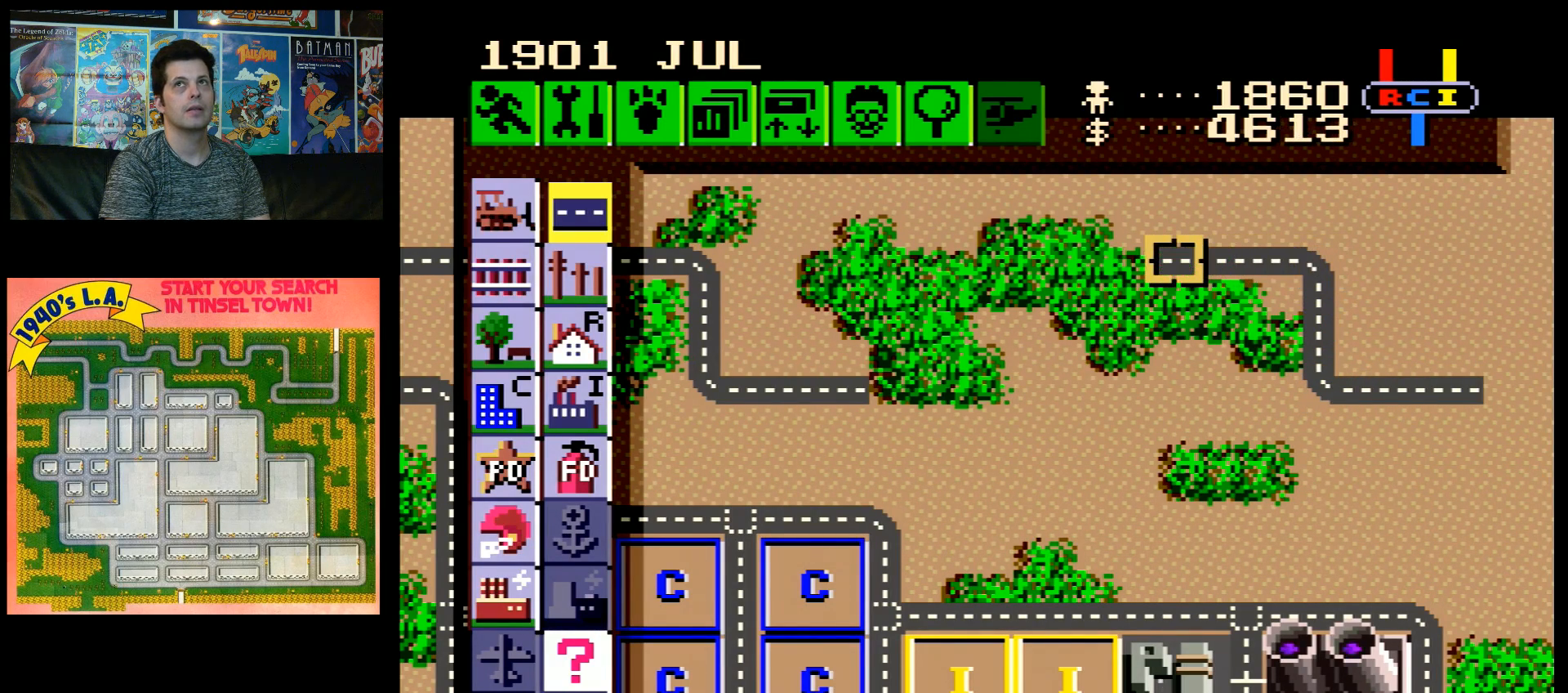
{"buttons": ["B"], "events": []}
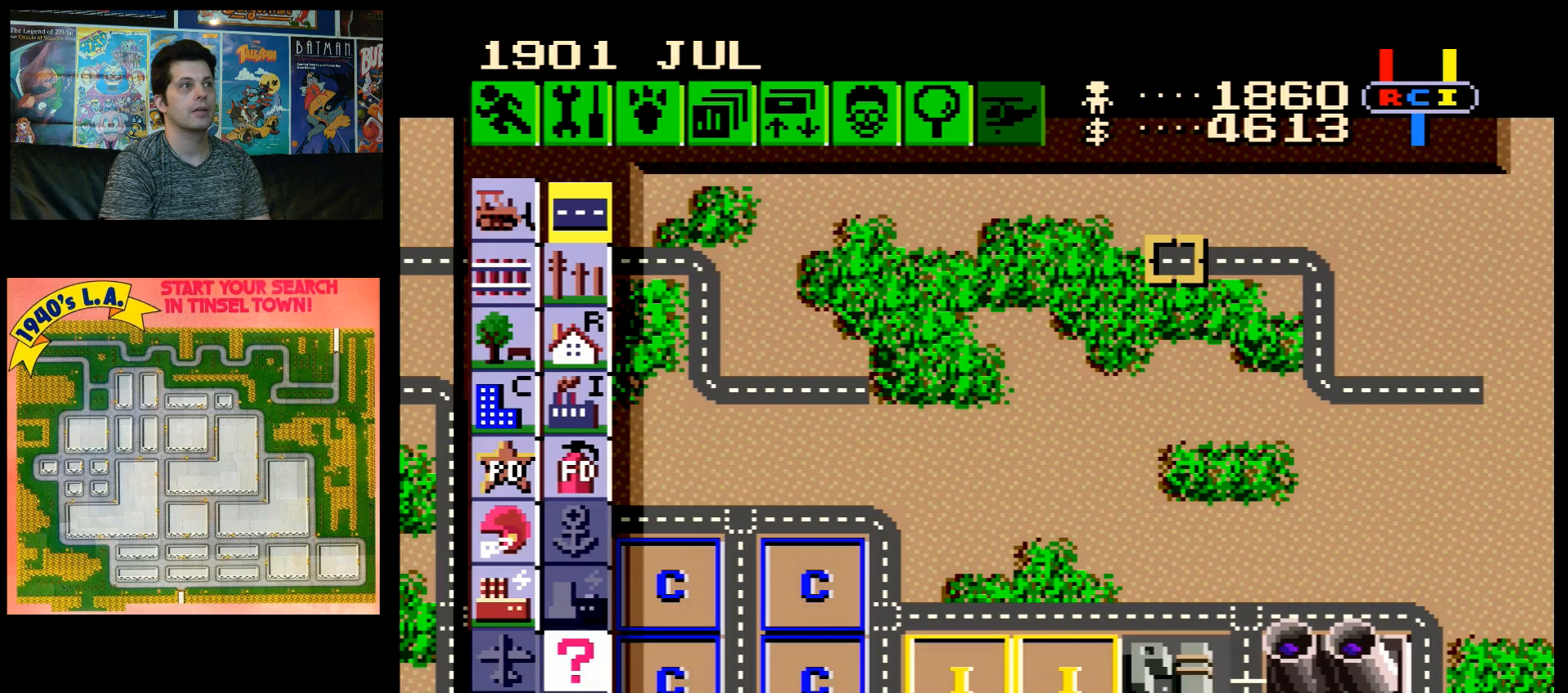
{"buttons": ["B"], "events": []}
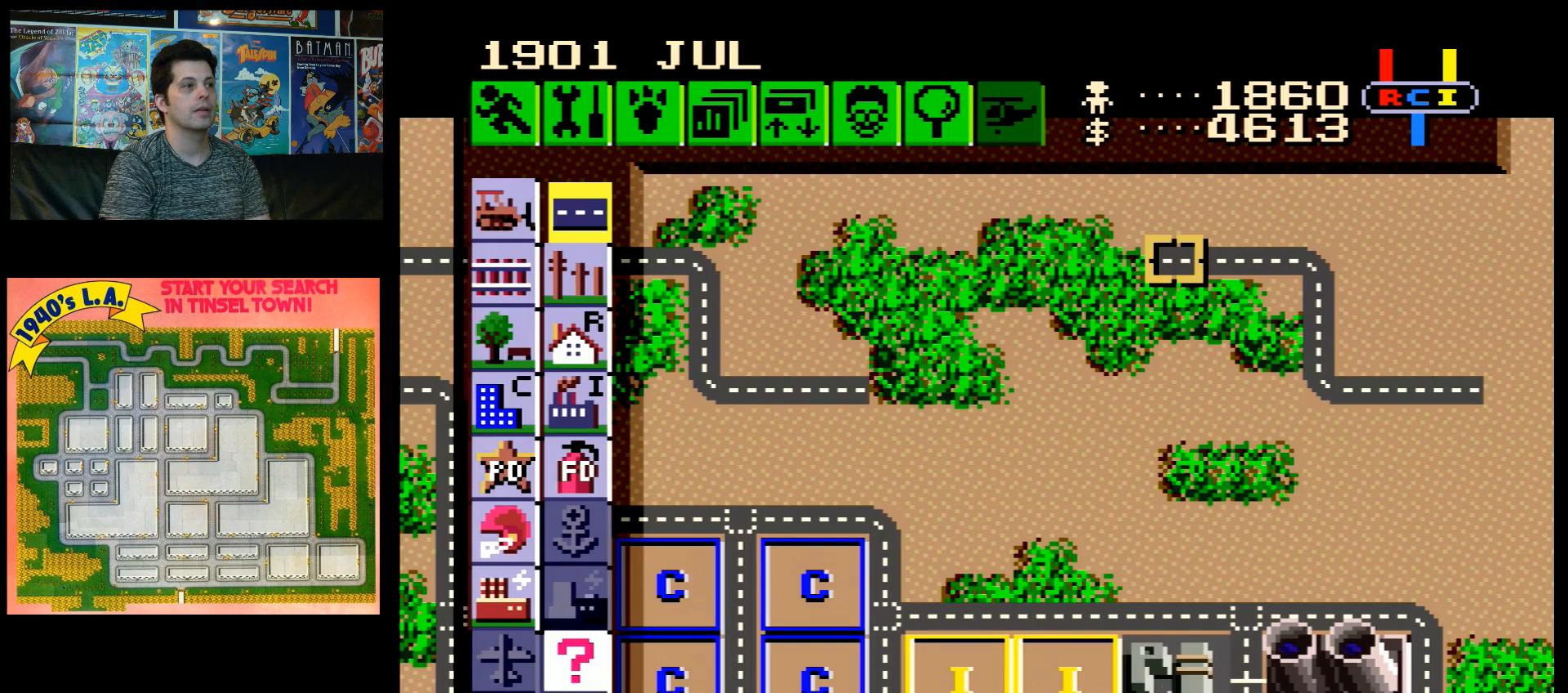
{"buttons": ["B"], "events": []}
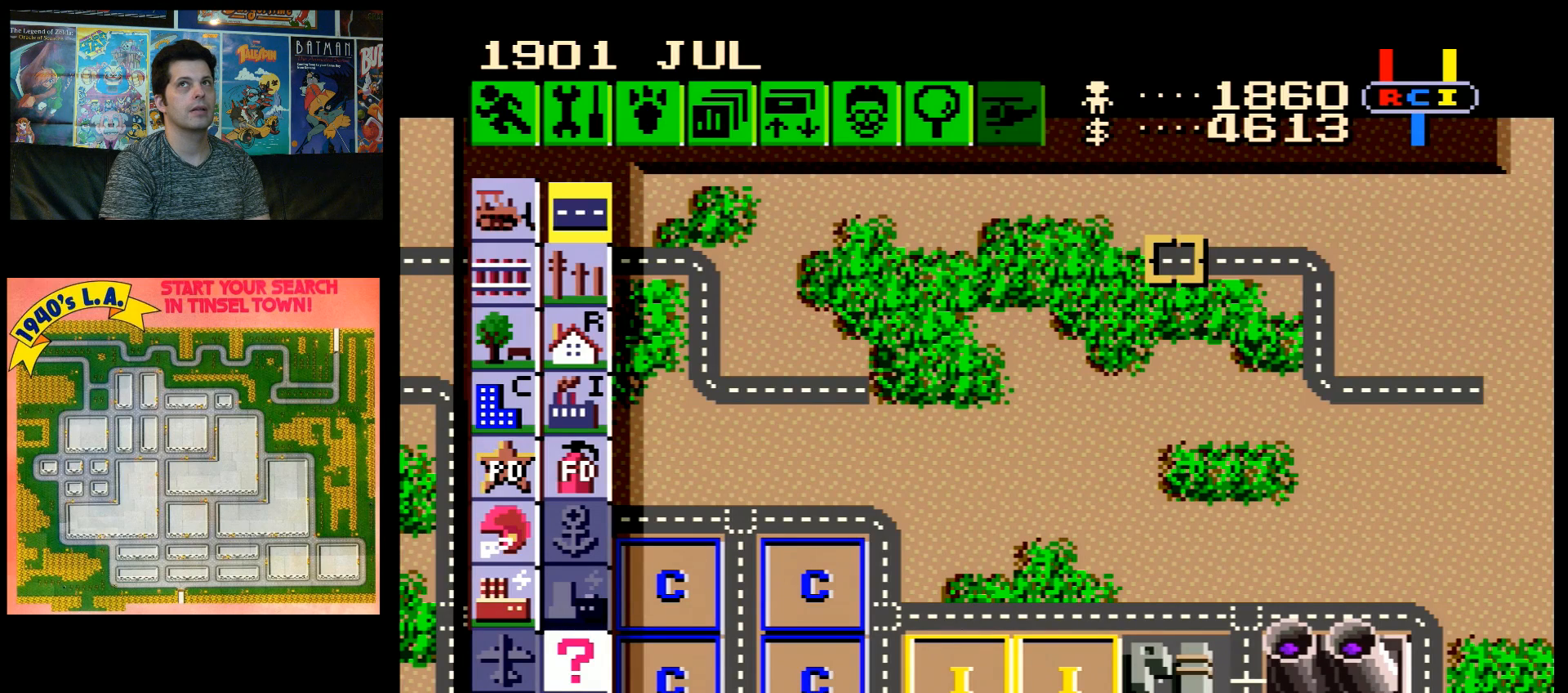
{"buttons": ["B"], "events": []}
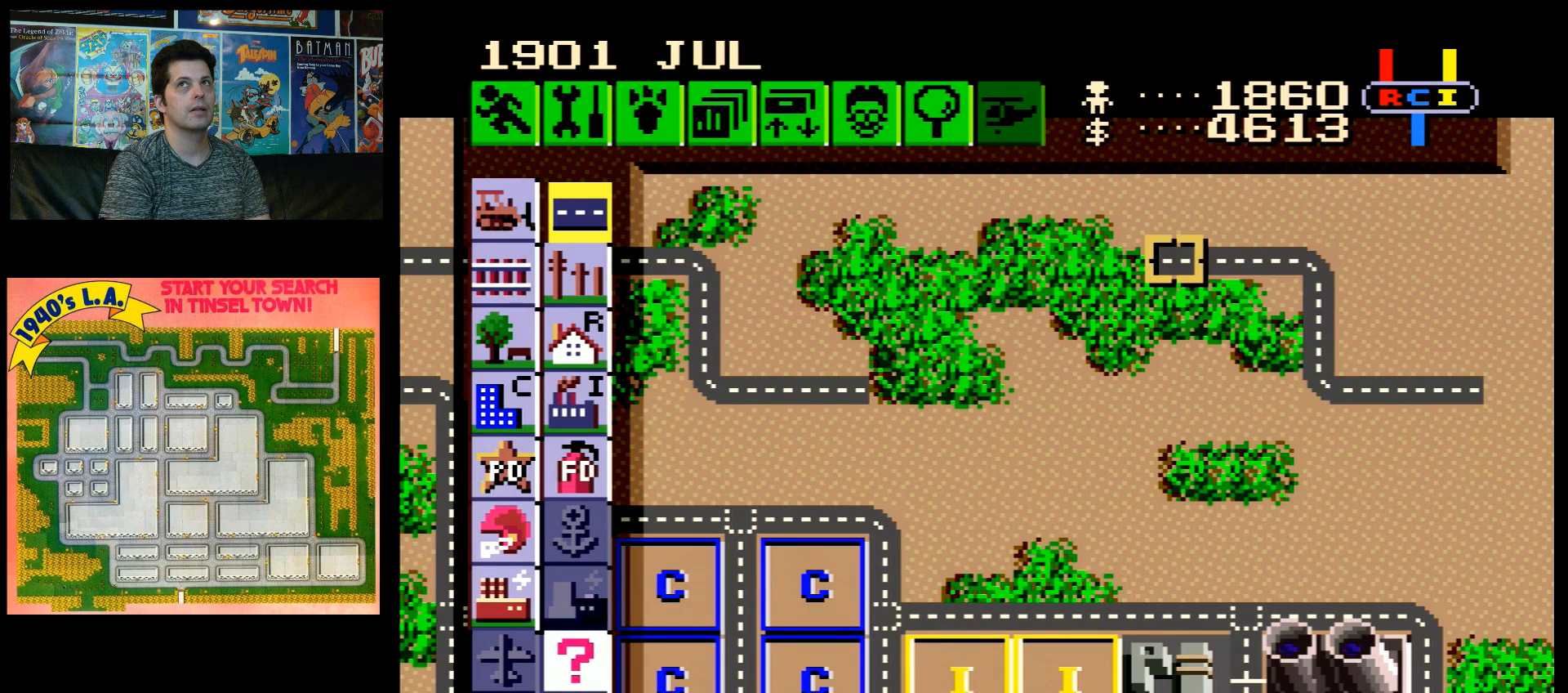
{"buttons": ["B"], "events": [[133, "DPAD_DOWN", "down"], [450, "DPAD_DOWN", "up"]]}
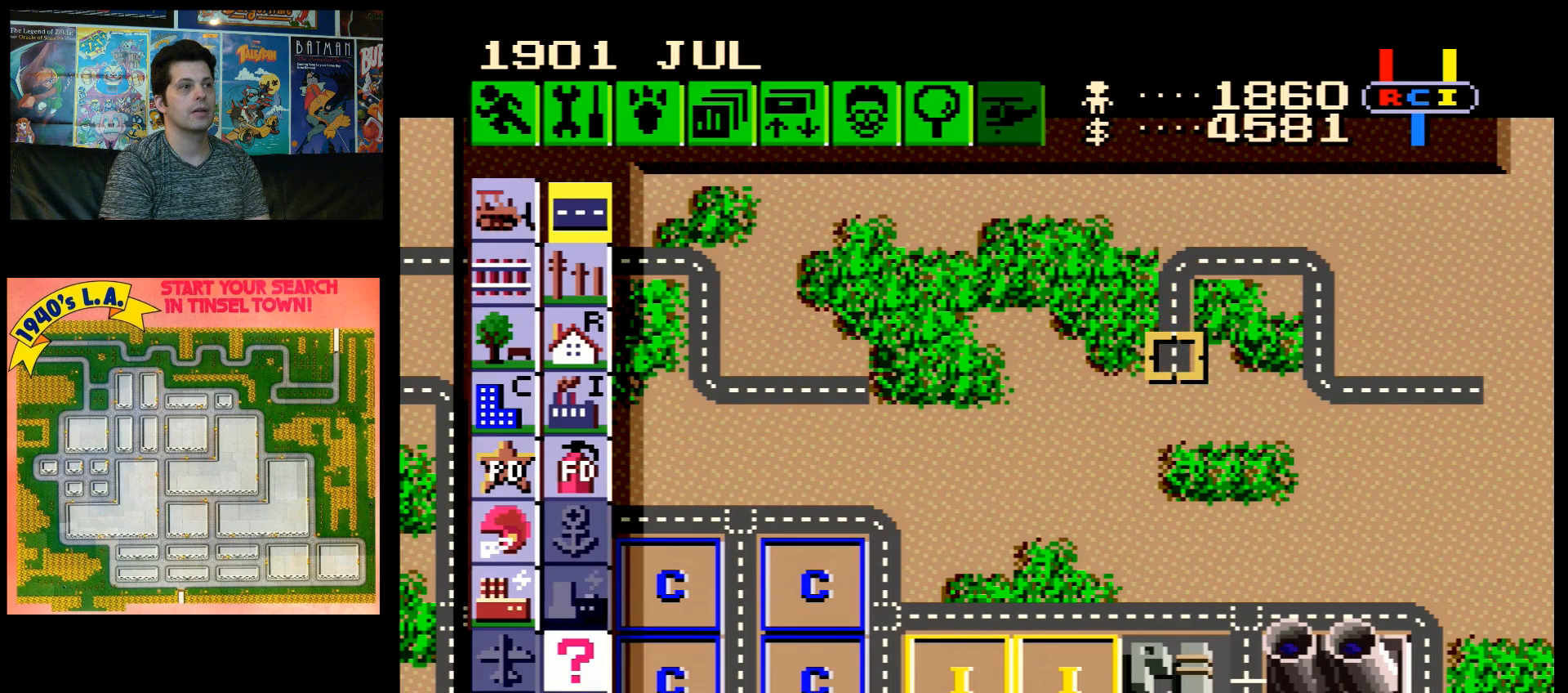
{"buttons": ["B"], "events": [[350, "DPAD_DOWN", "down"], [417, "DPAD_DOWN", "up"]]}
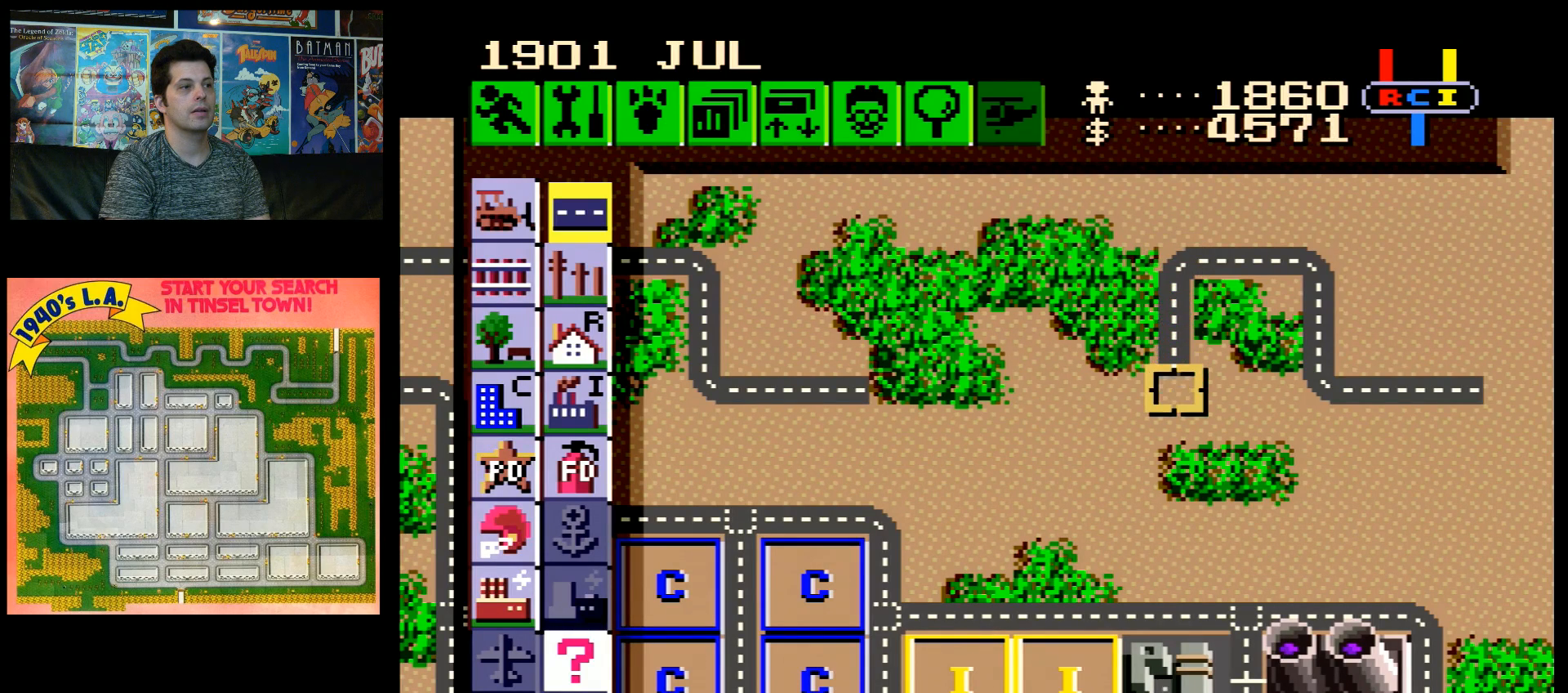
{"buttons": ["B"], "events": [[167, "DPAD_LEFT", "down"], [417, "DPAD_LEFT", "up"]]}
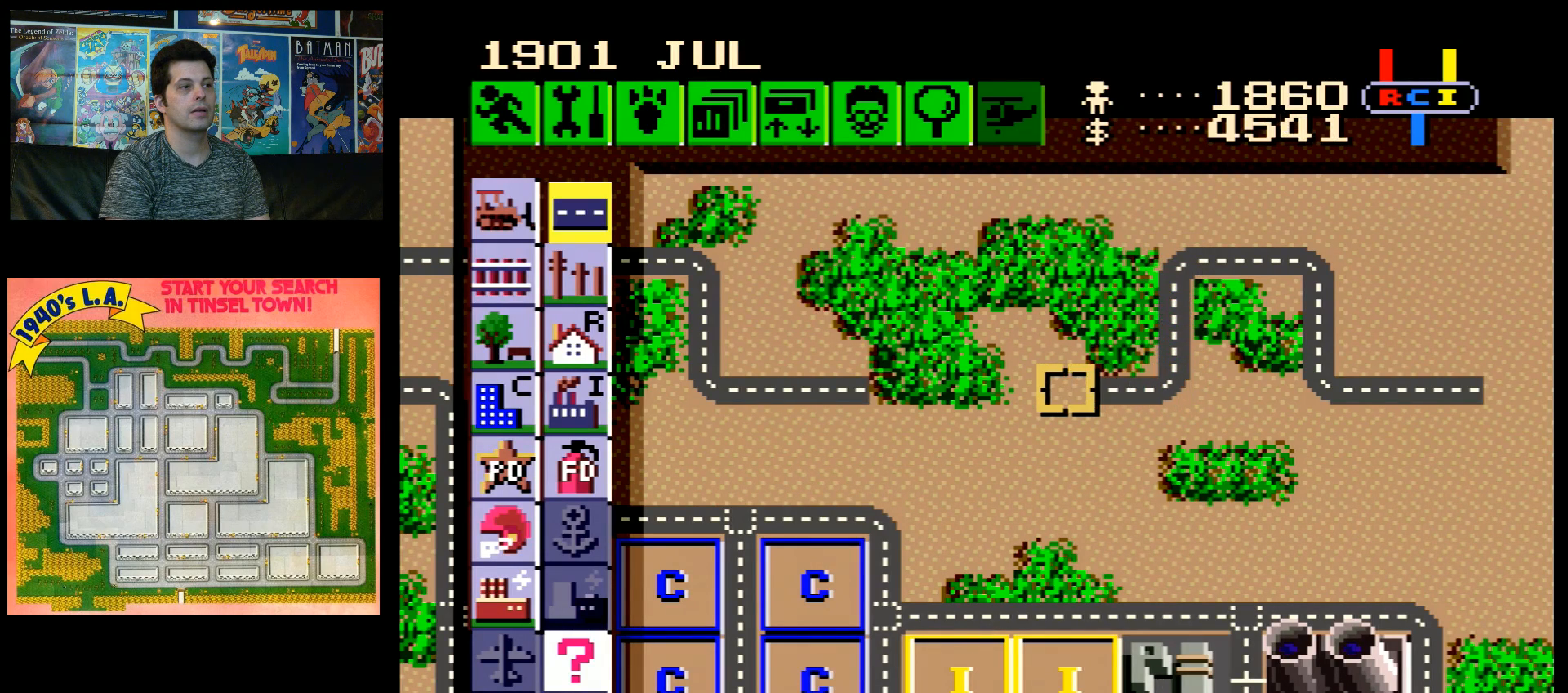
{"buttons": ["B"], "events": []}
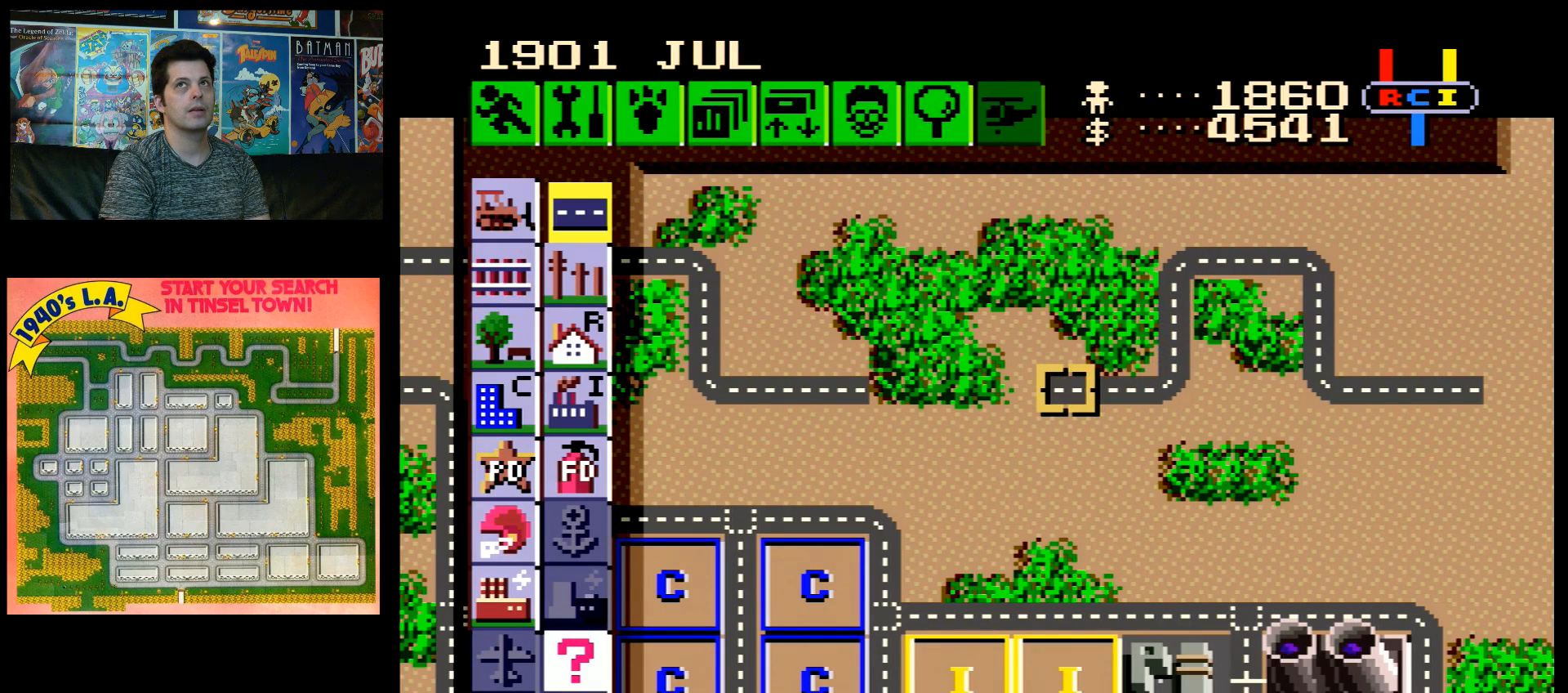
{"buttons": ["B"], "events": []}
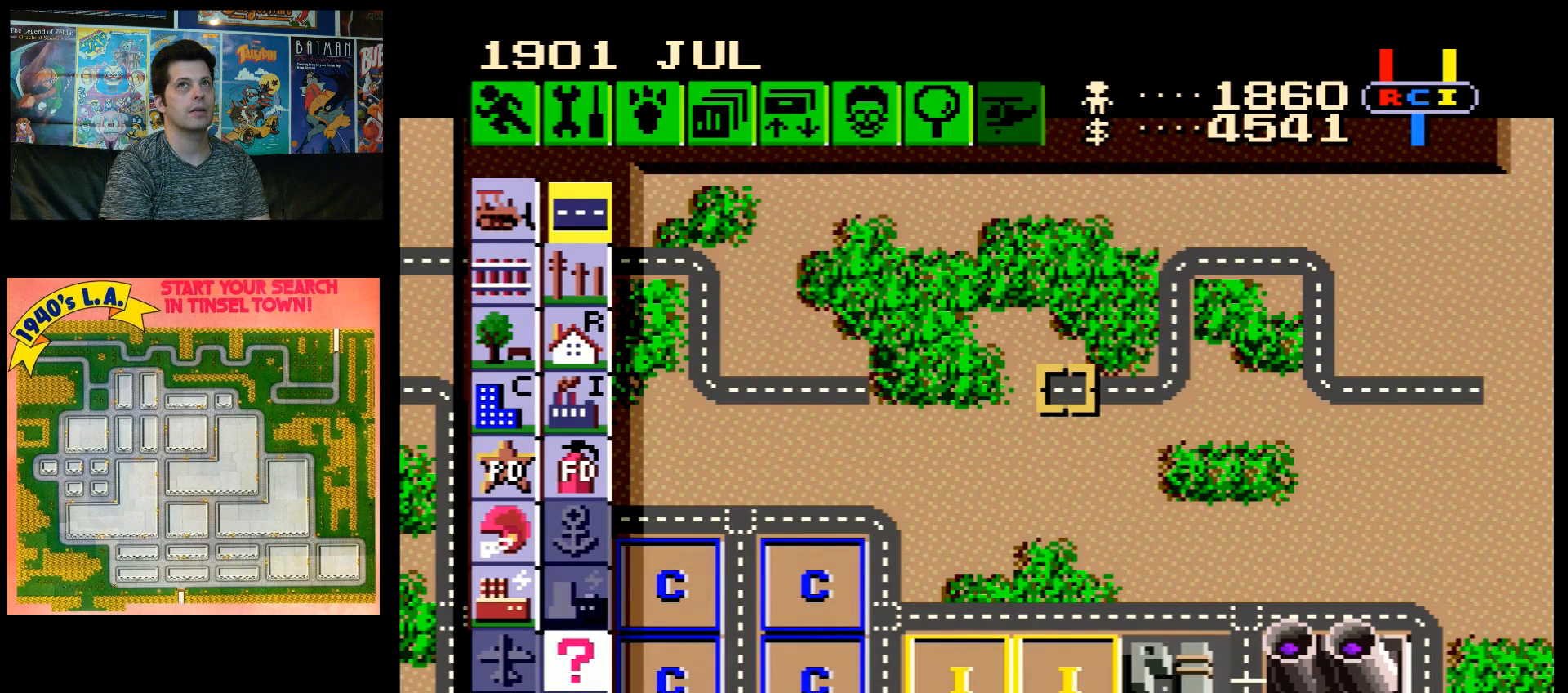
{"buttons": ["B", "DPAD_UP"], "events": [[17, "DPAD_LEFT", "down"], [83, "DPAD_LEFT", "up"], [383, "DPAD_UP", "down"]]}
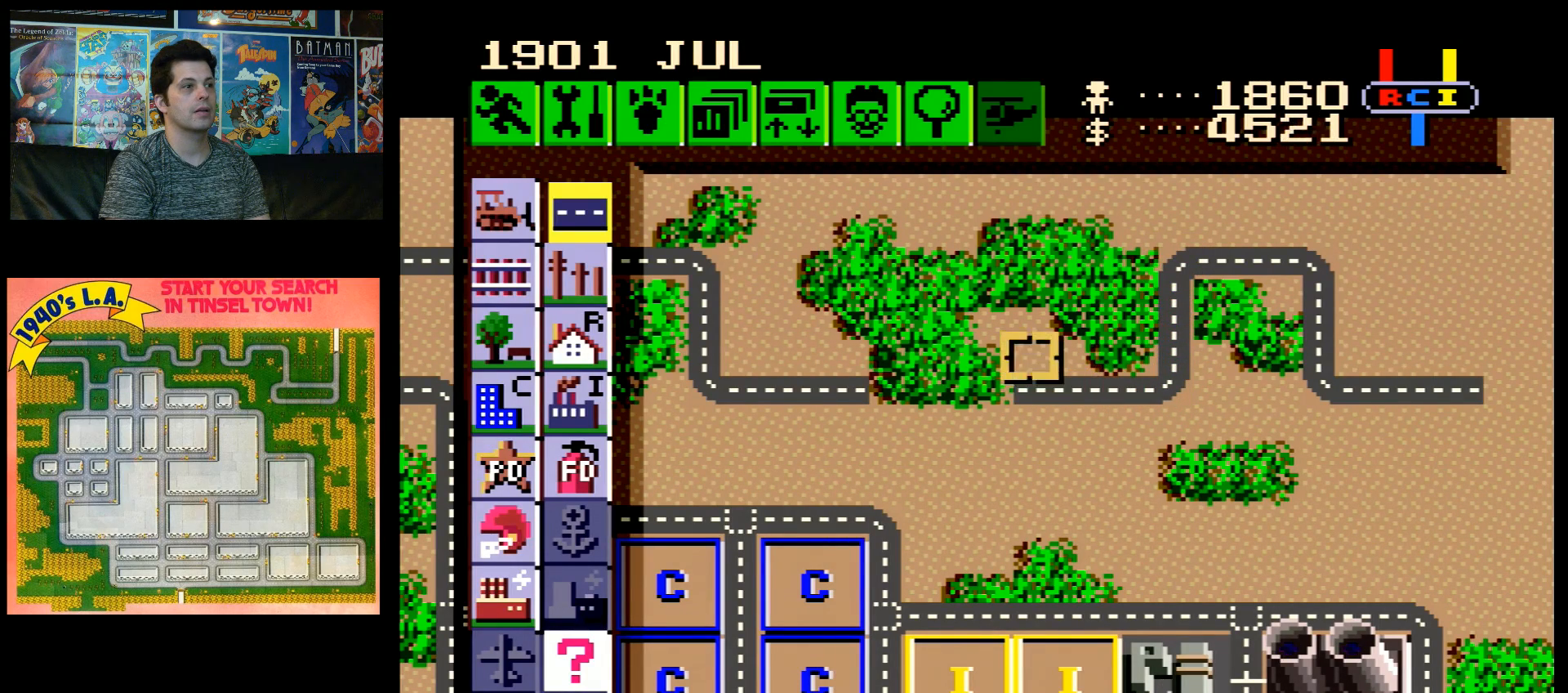
{"buttons": ["B", "DPAD_LEFT"], "events": [[200, "DPAD_UP", "up"], [333, "DPAD_LEFT", "down"]]}
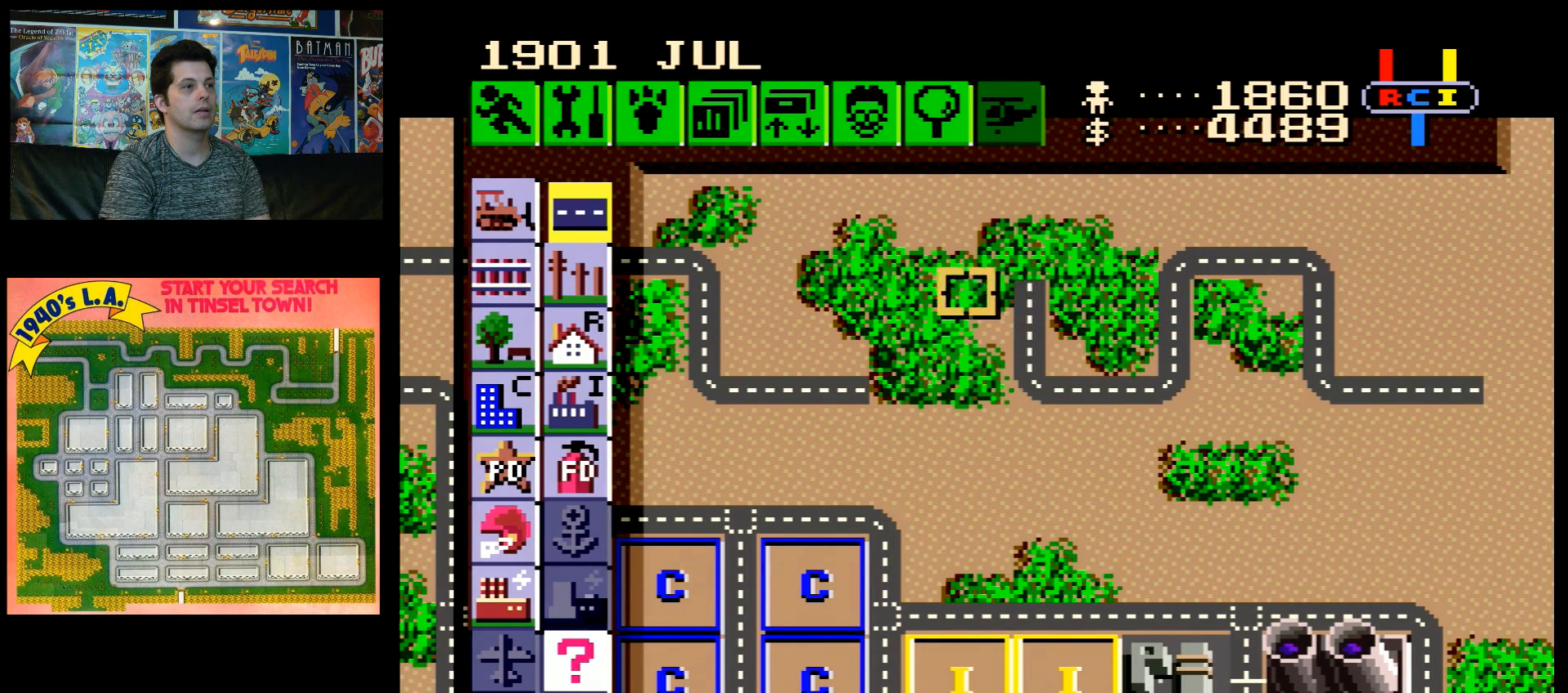
{"buttons": ["B", "DPAD_DOWN"], "events": [[333, "DPAD_LEFT", "up"], [450, "DPAD_DOWN", "down"]]}
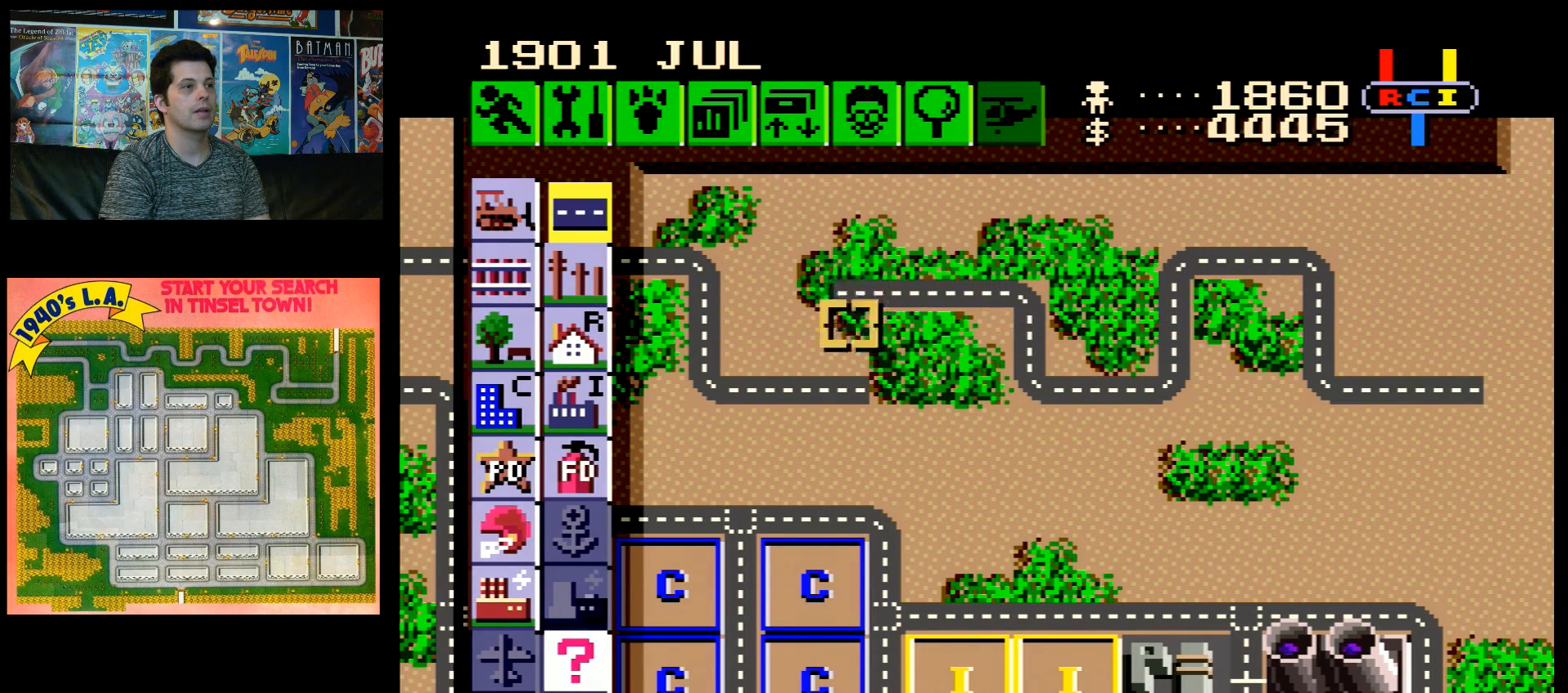
{"buttons": [], "events": [[200, "DPAD_DOWN", "up"], [500, "B", "up"]]}
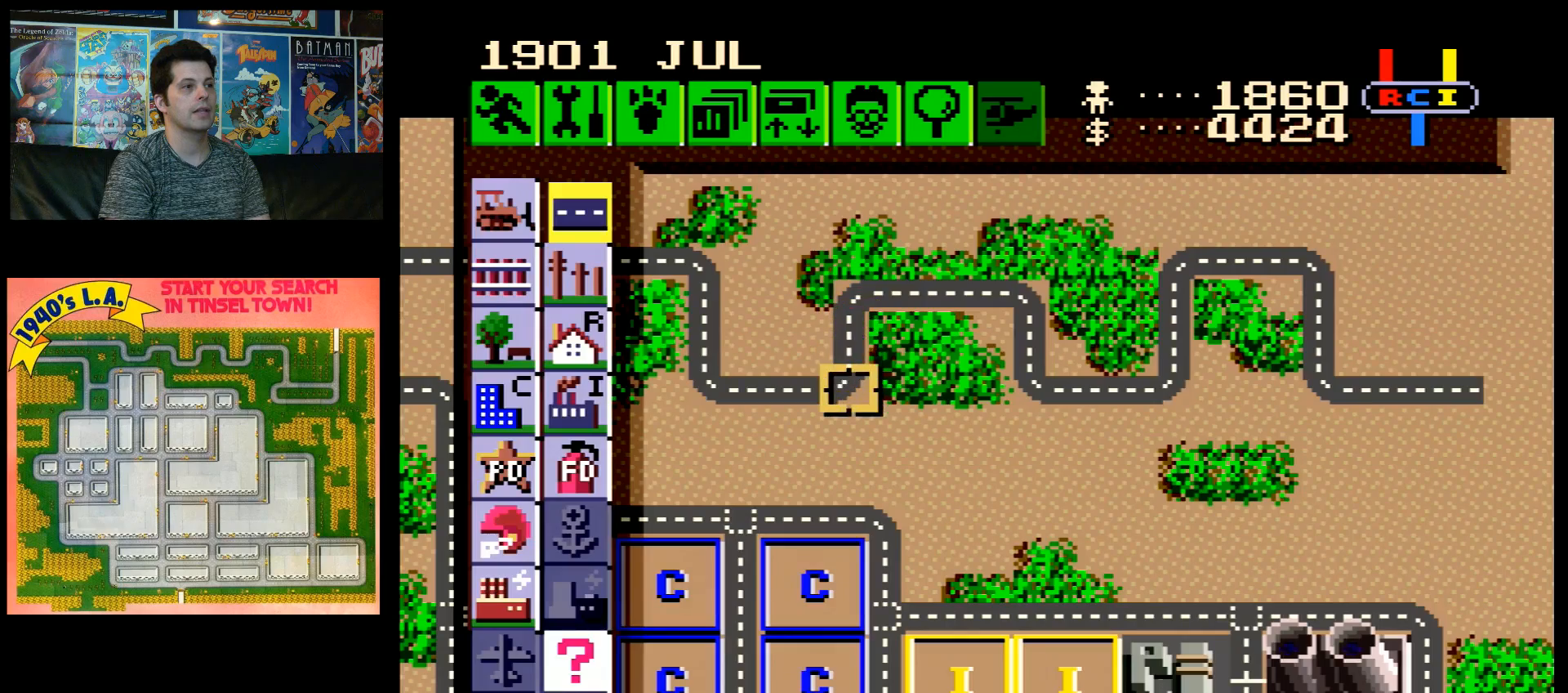
{"buttons": ["A", "DPAD_RIGHT"], "events": [[100, "DPAD_RIGHT", "down"], [400, "A", "down"]]}
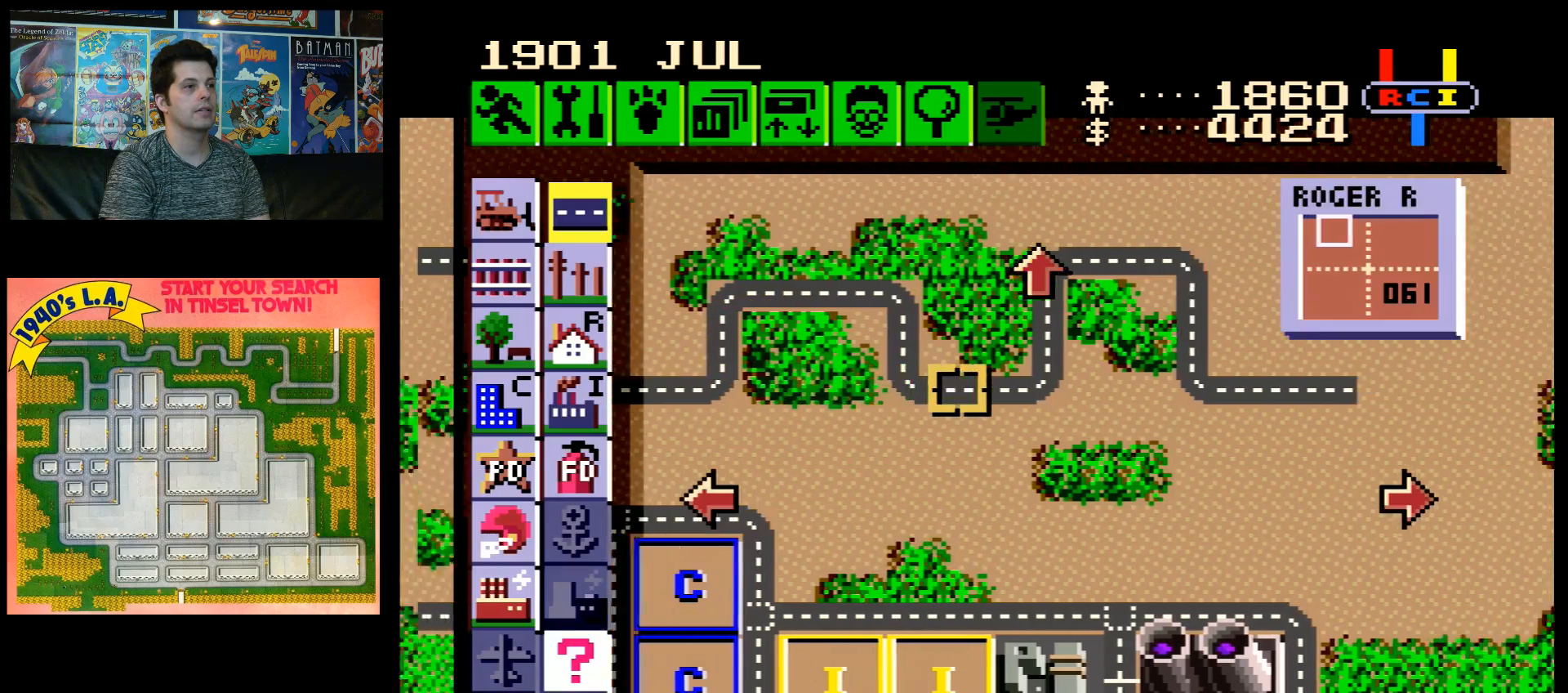
{"buttons": [], "events": [[133, "DPAD_RIGHT", "up"], [183, "A", "up"]]}
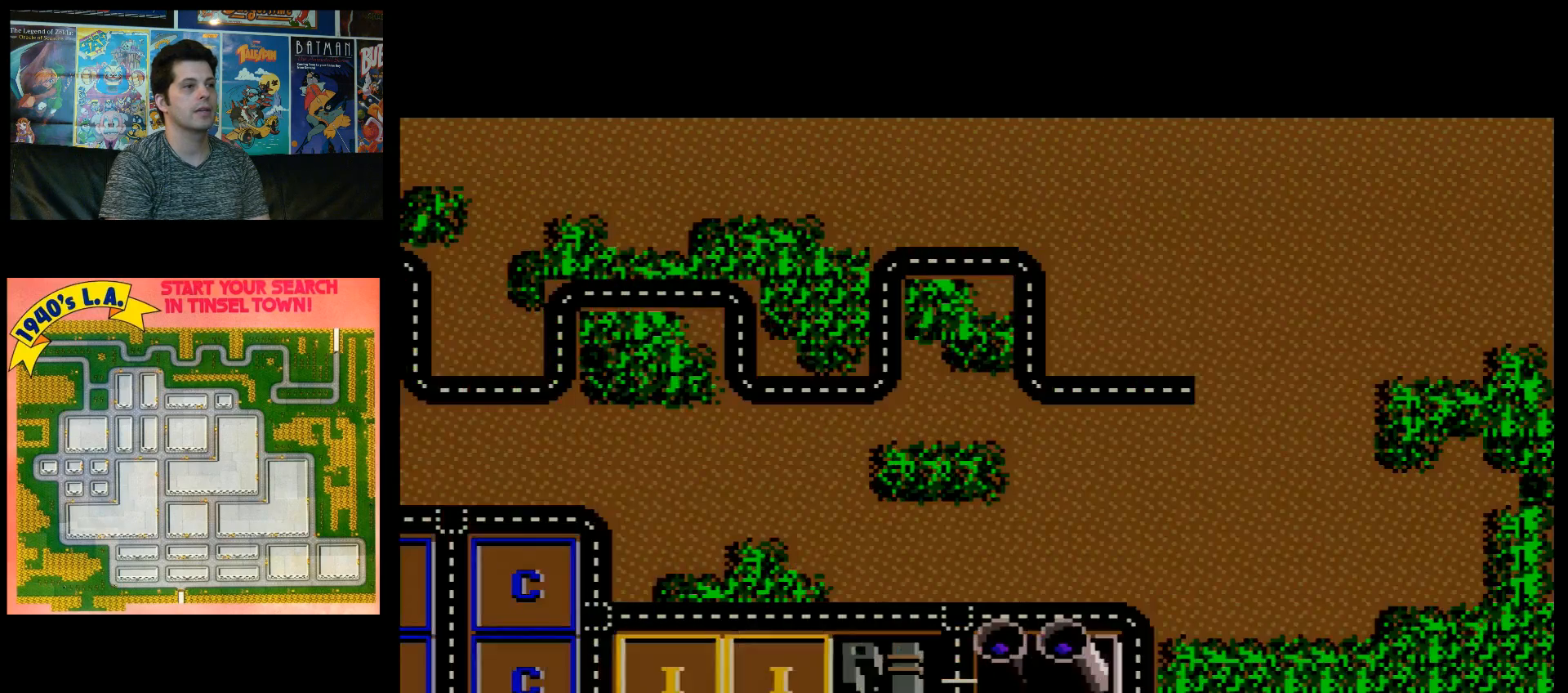
{"buttons": [], "events": []}
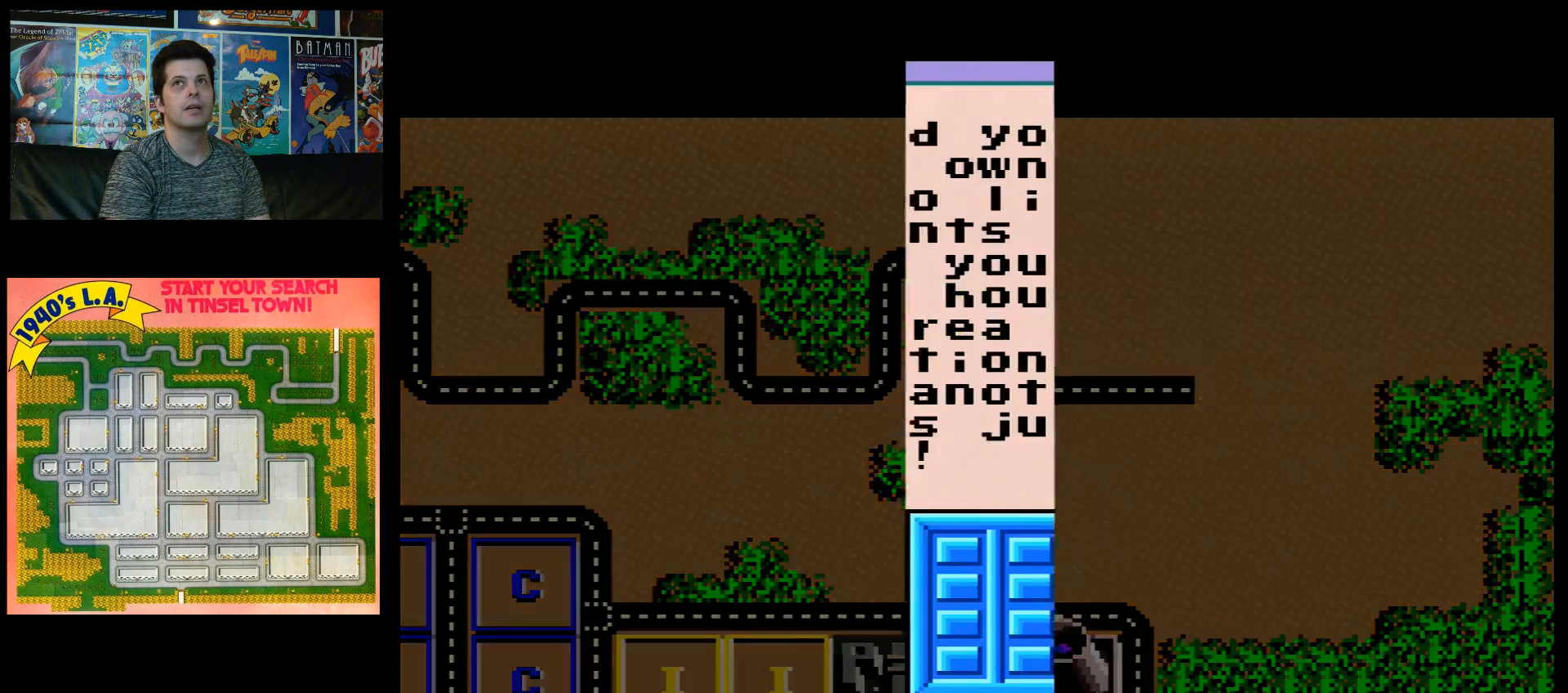
{"buttons": [], "events": []}
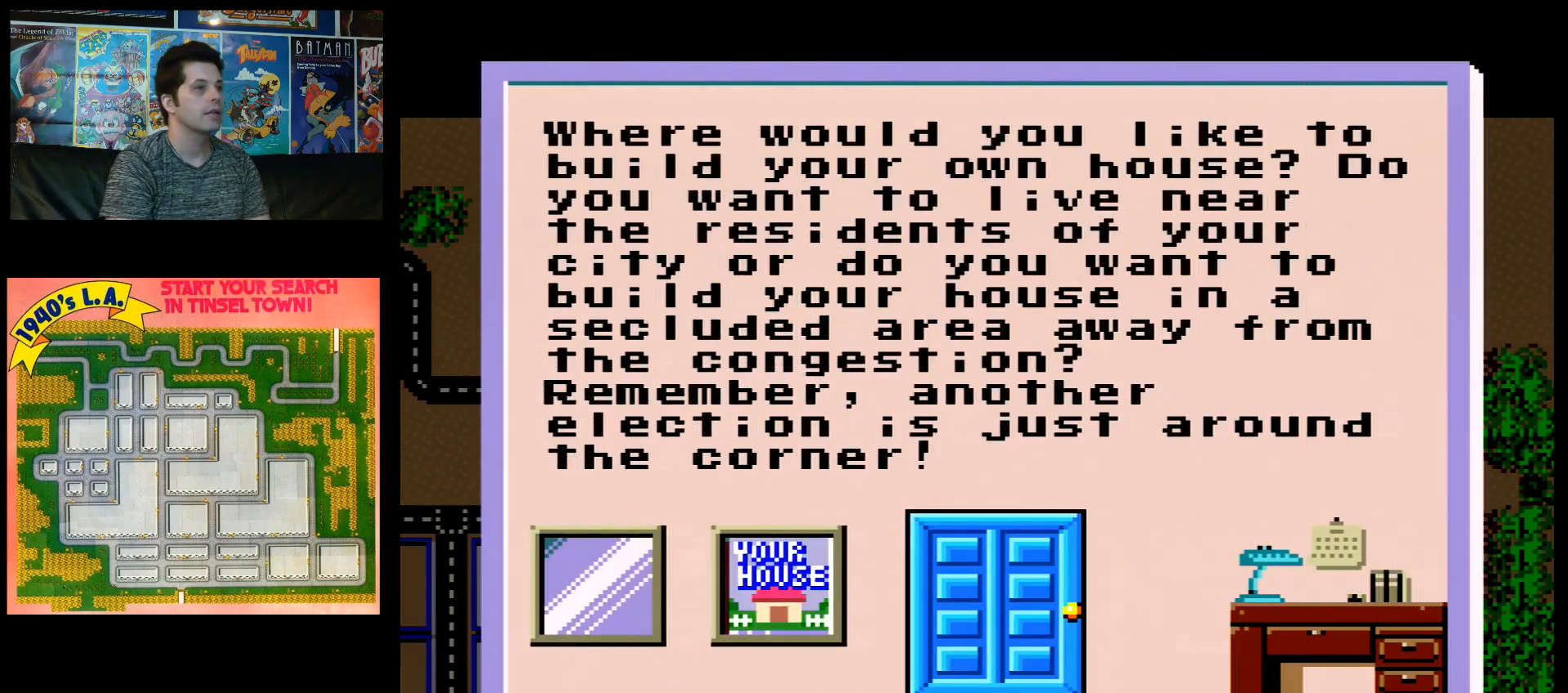
{"buttons": [], "events": []}
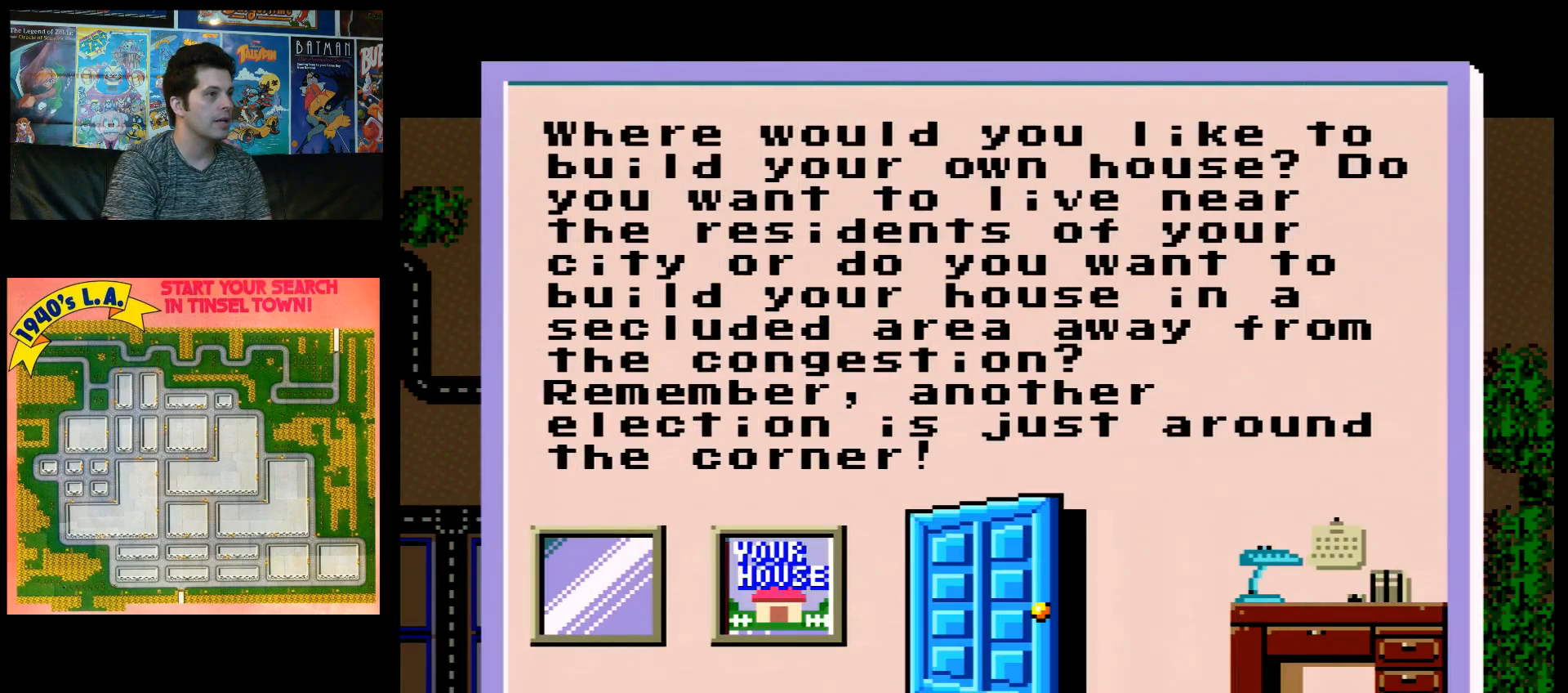
{"buttons": [], "events": [[150, "B", "down"], [317, "B", "up"]]}
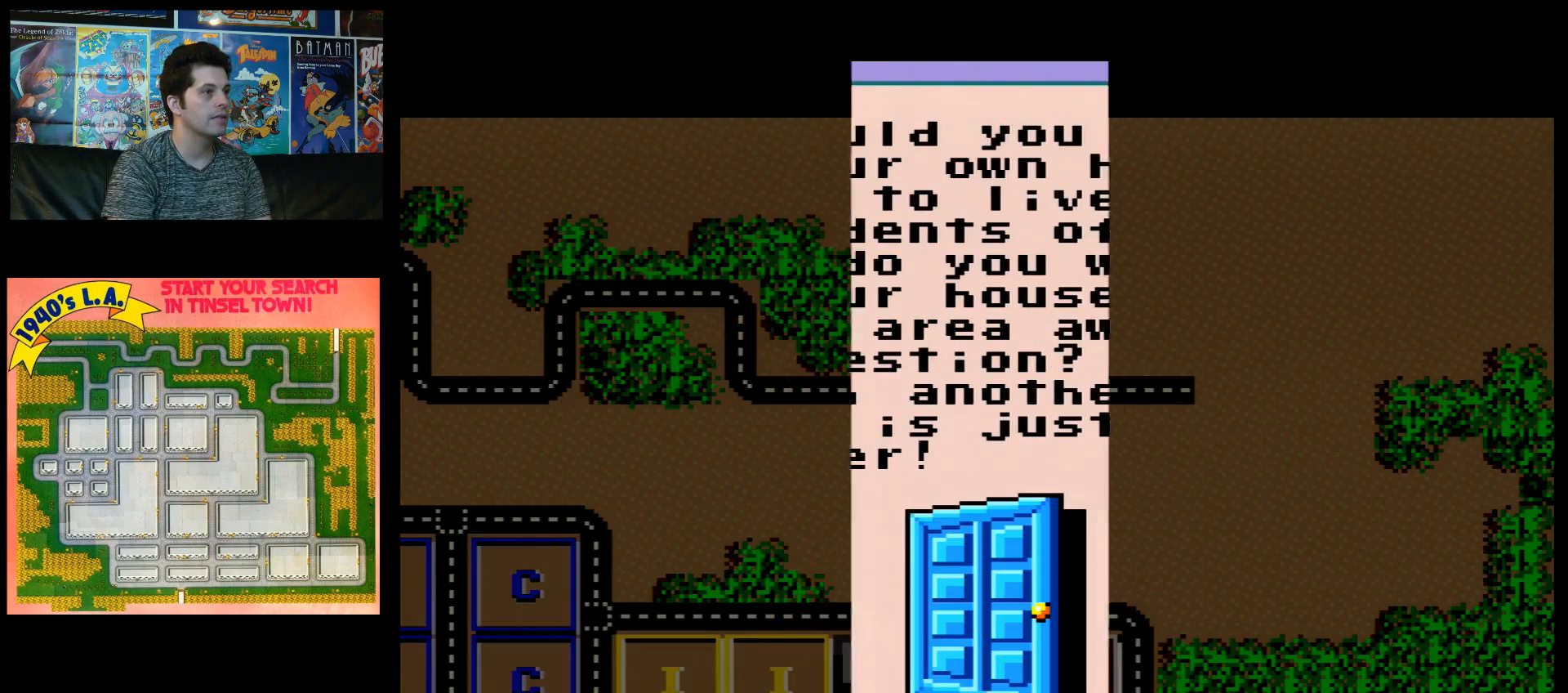
{"buttons": [], "events": []}
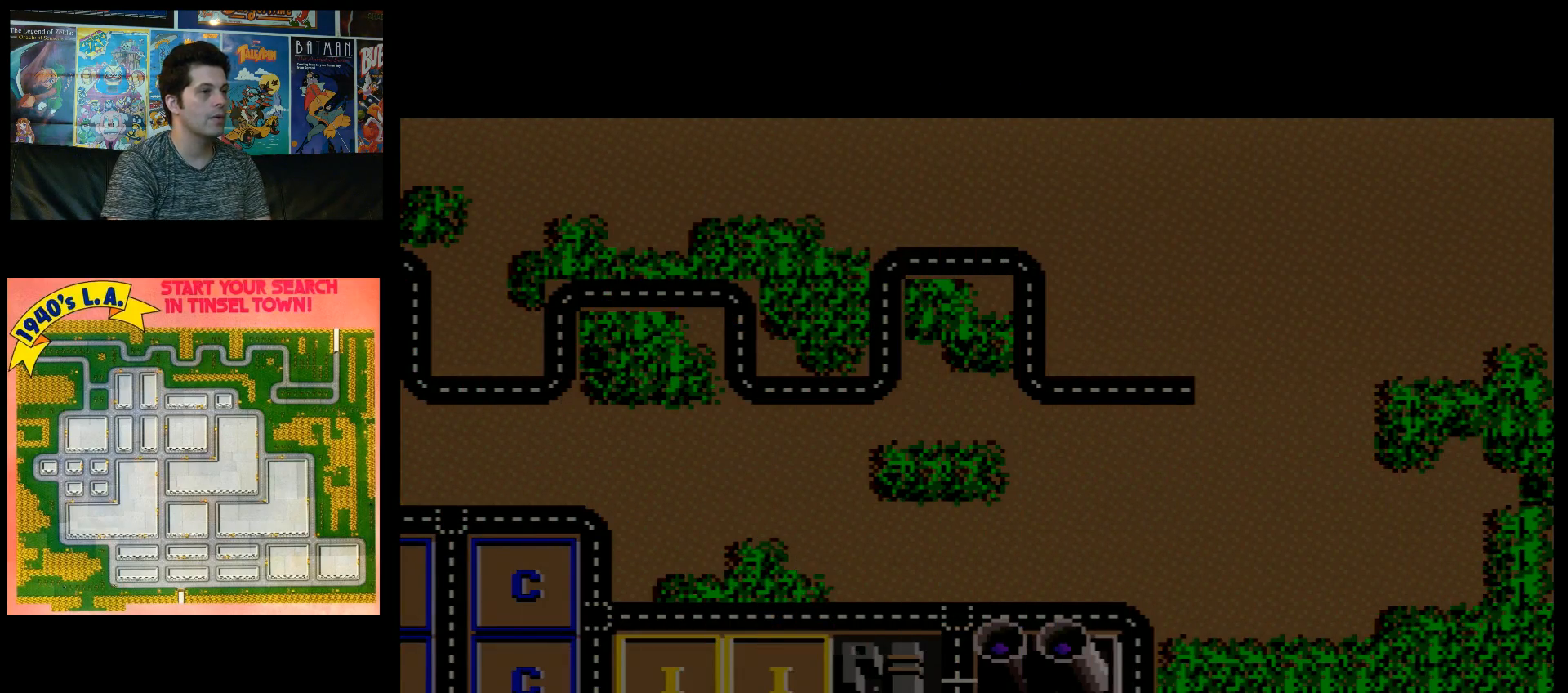
{"buttons": [], "events": []}
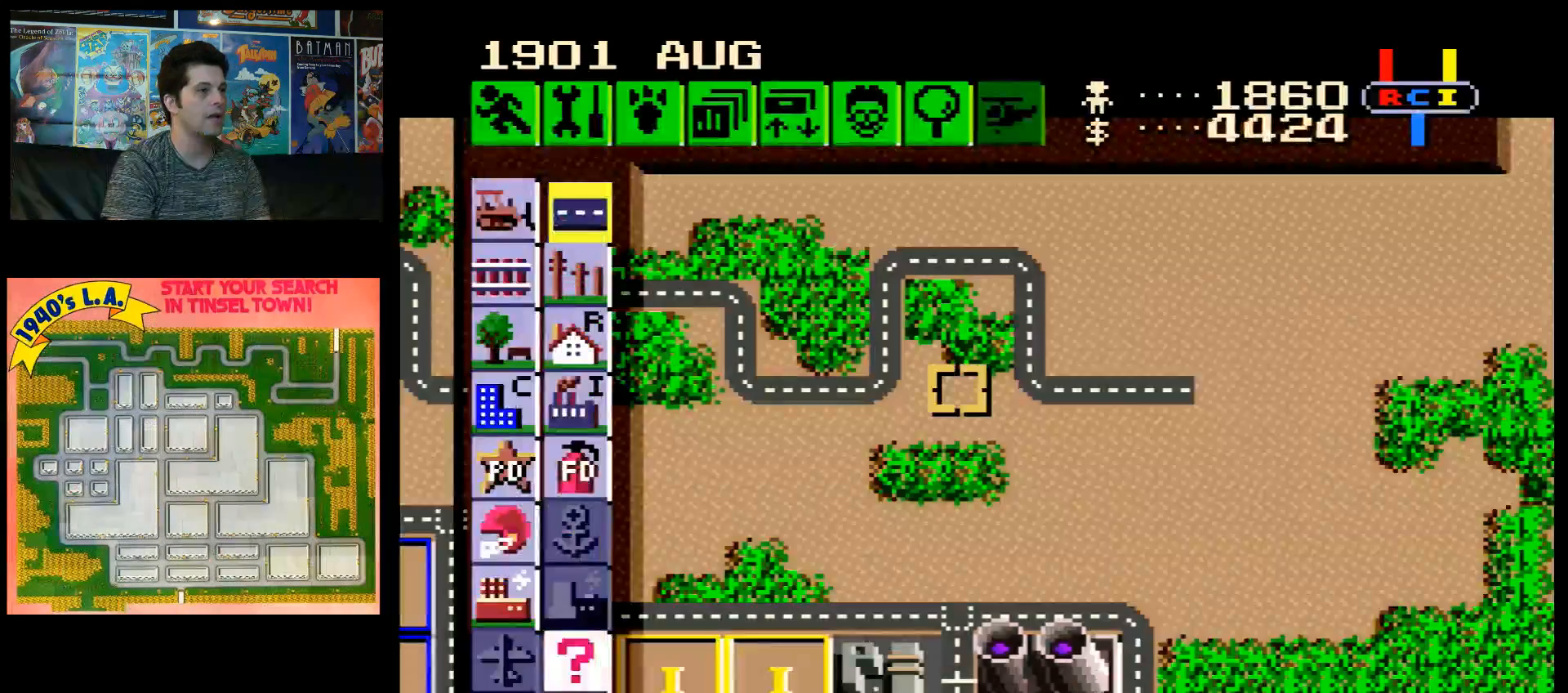
{"buttons": [], "events": []}
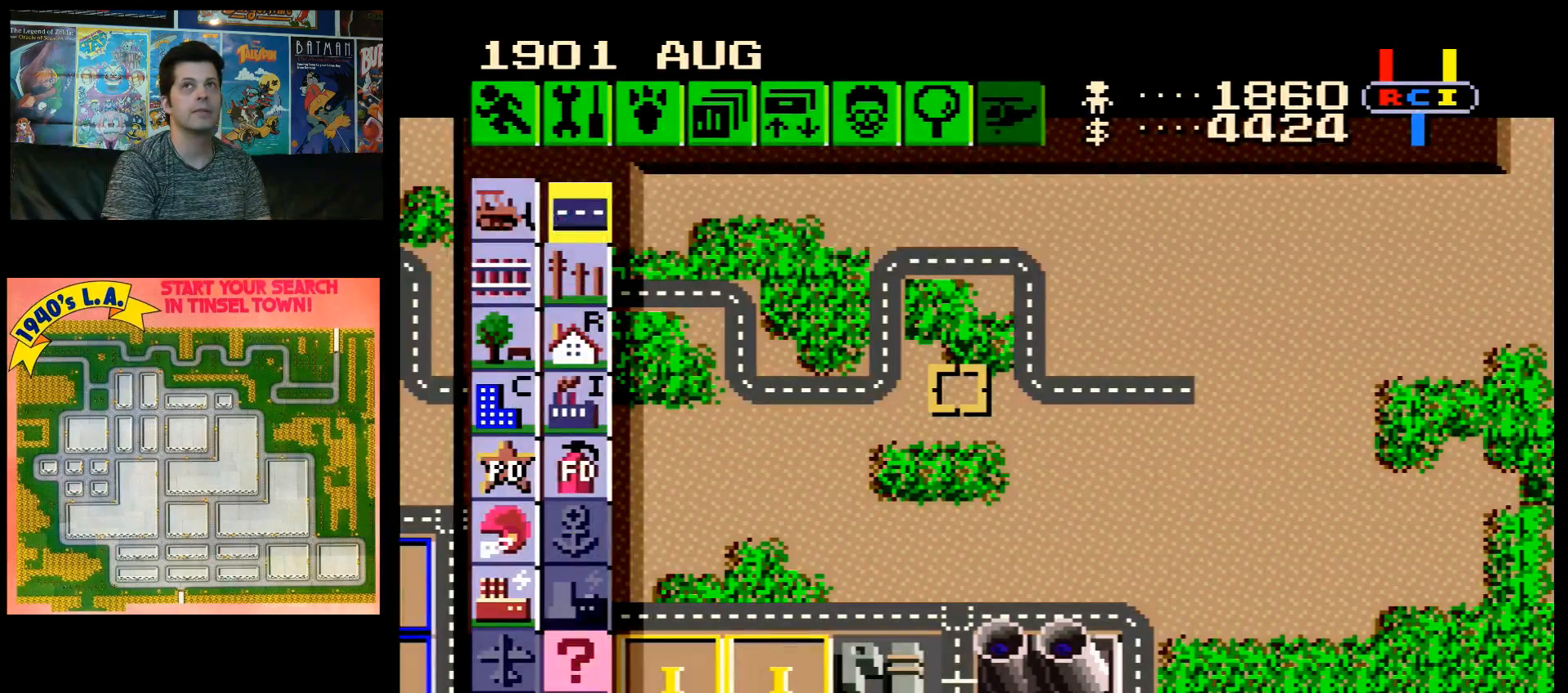
{"buttons": [], "events": []}